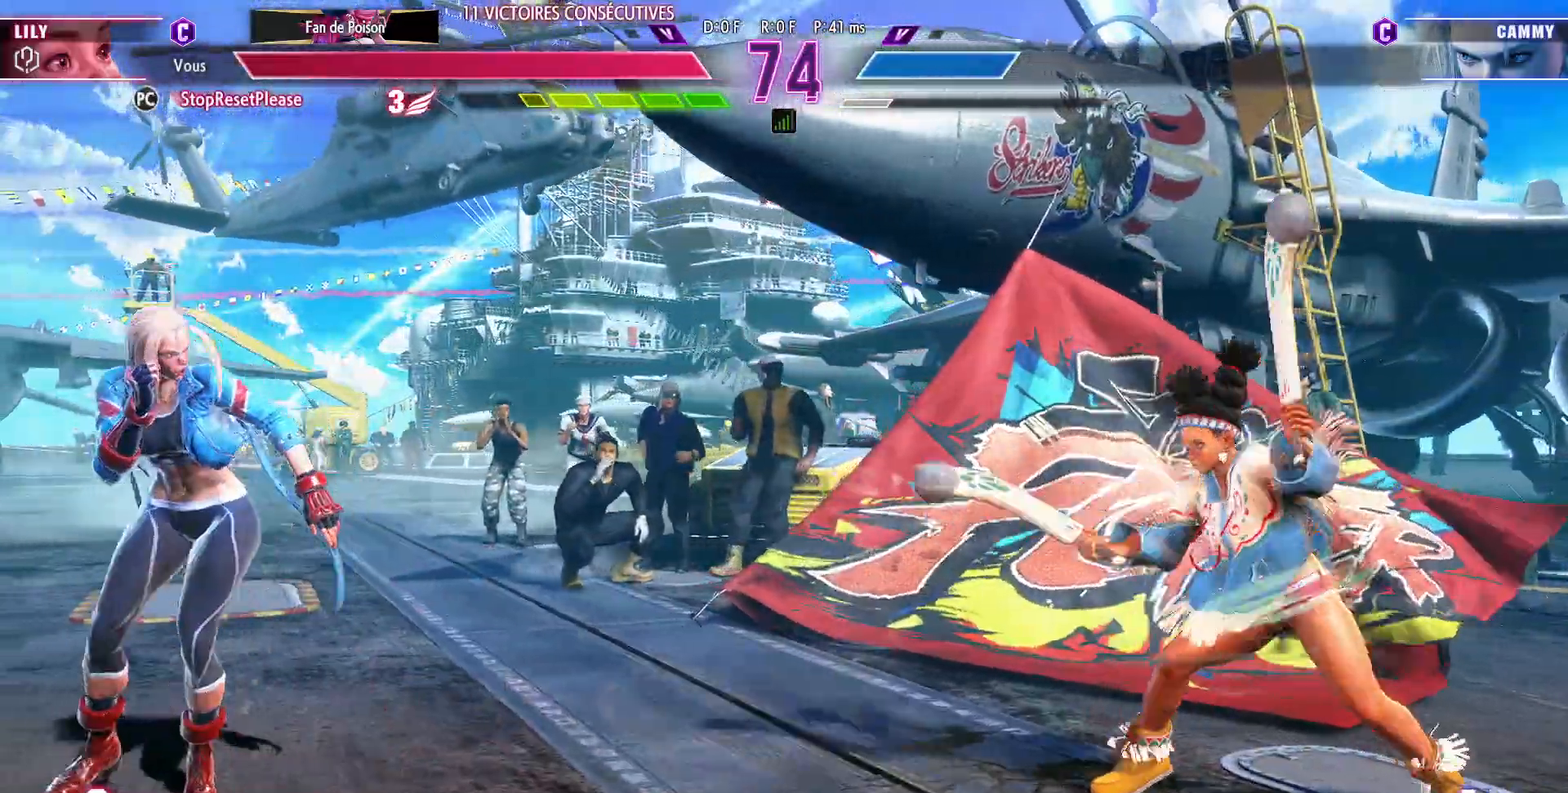
Gameplay with a controller (arcade stick); each line is a JSON object with the inputs held at the frame after it. "events" lists button and stick changes between this image and that frame as [ms after this image, input, new state], when the widget could be followed in between. Not read: L3 R3.
{"buttons": [], "left_stick": "right", "events": [[50, "left_stick", "center"], [133, "left_stick", "left"], [350, "left_stick", "center"], [417, "left_stick", "right"]]}
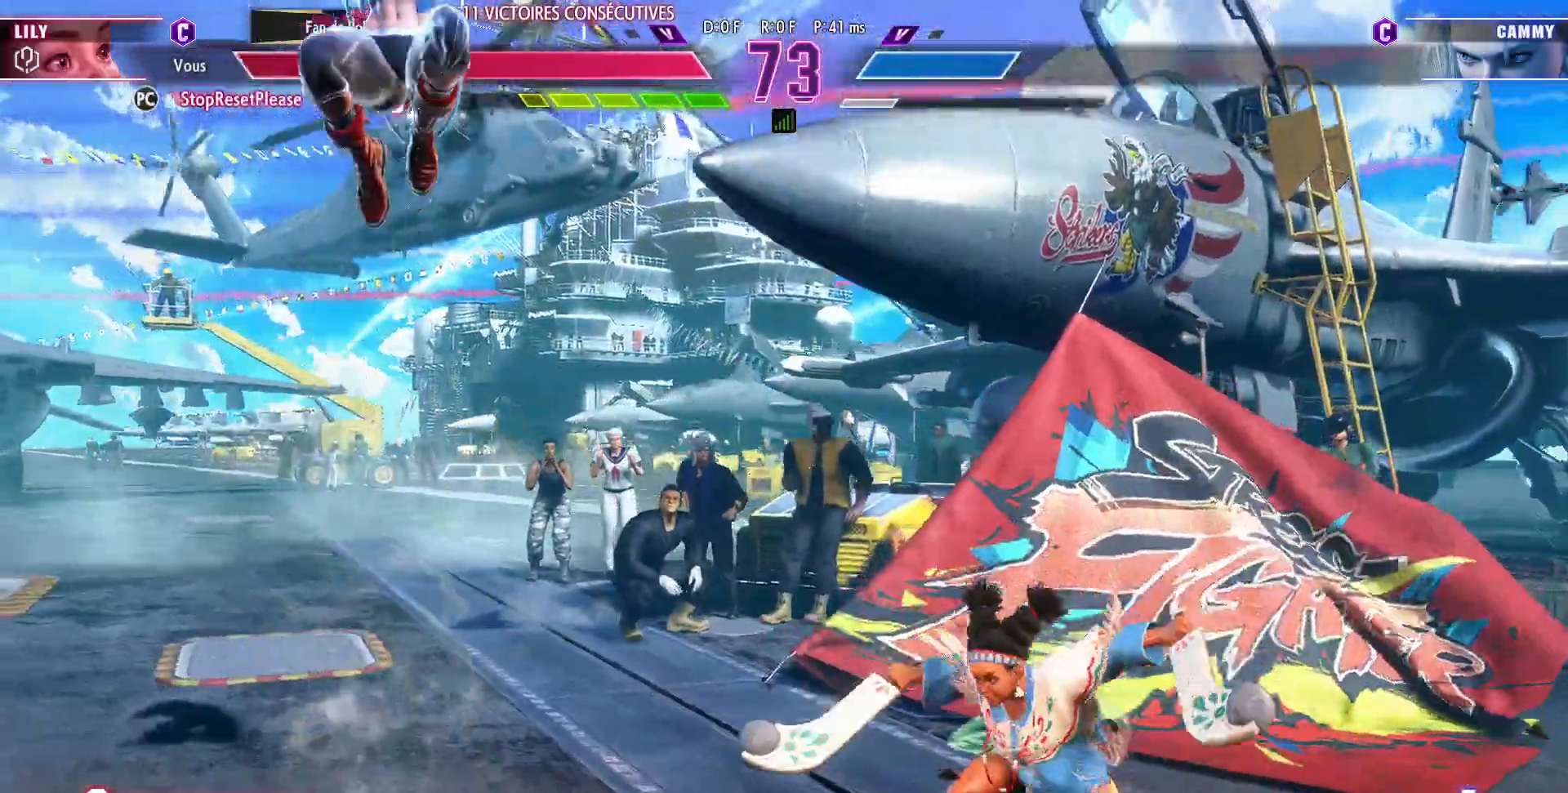
{"buttons": [], "left_stick": "center", "events": [[117, "left_stick", "down"], [200, "left_stick", "center"], [217, "CIRCLE", "down"], [333, "CIRCLE", "up"]]}
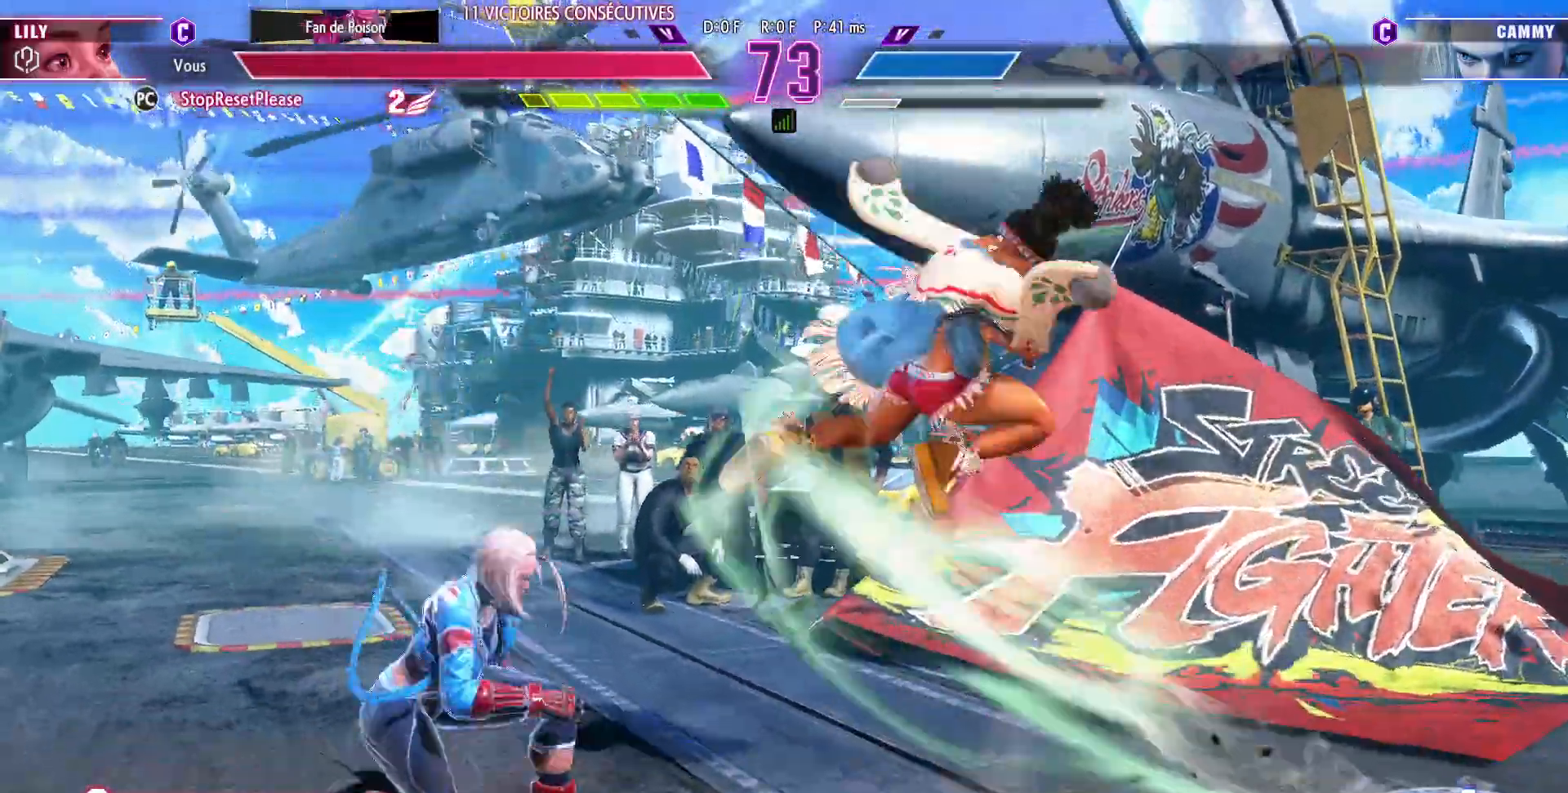
{"buttons": [], "left_stick": "center", "events": []}
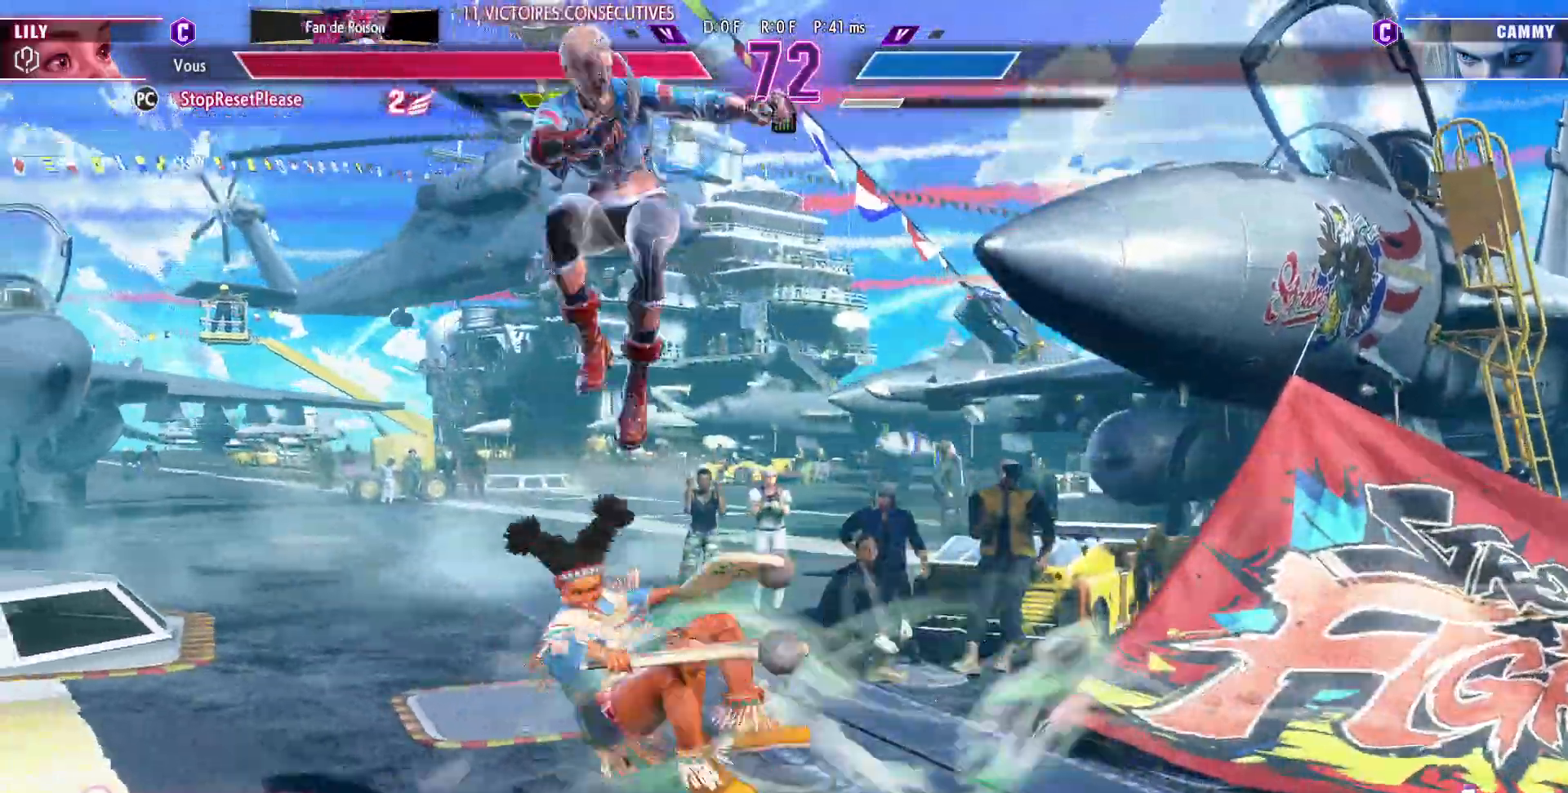
{"buttons": [], "left_stick": "down-right", "events": [[17, "left_stick", "left"], [183, "SQUARE", "down"], [283, "SQUARE", "up"], [317, "left_stick", "down-right"]]}
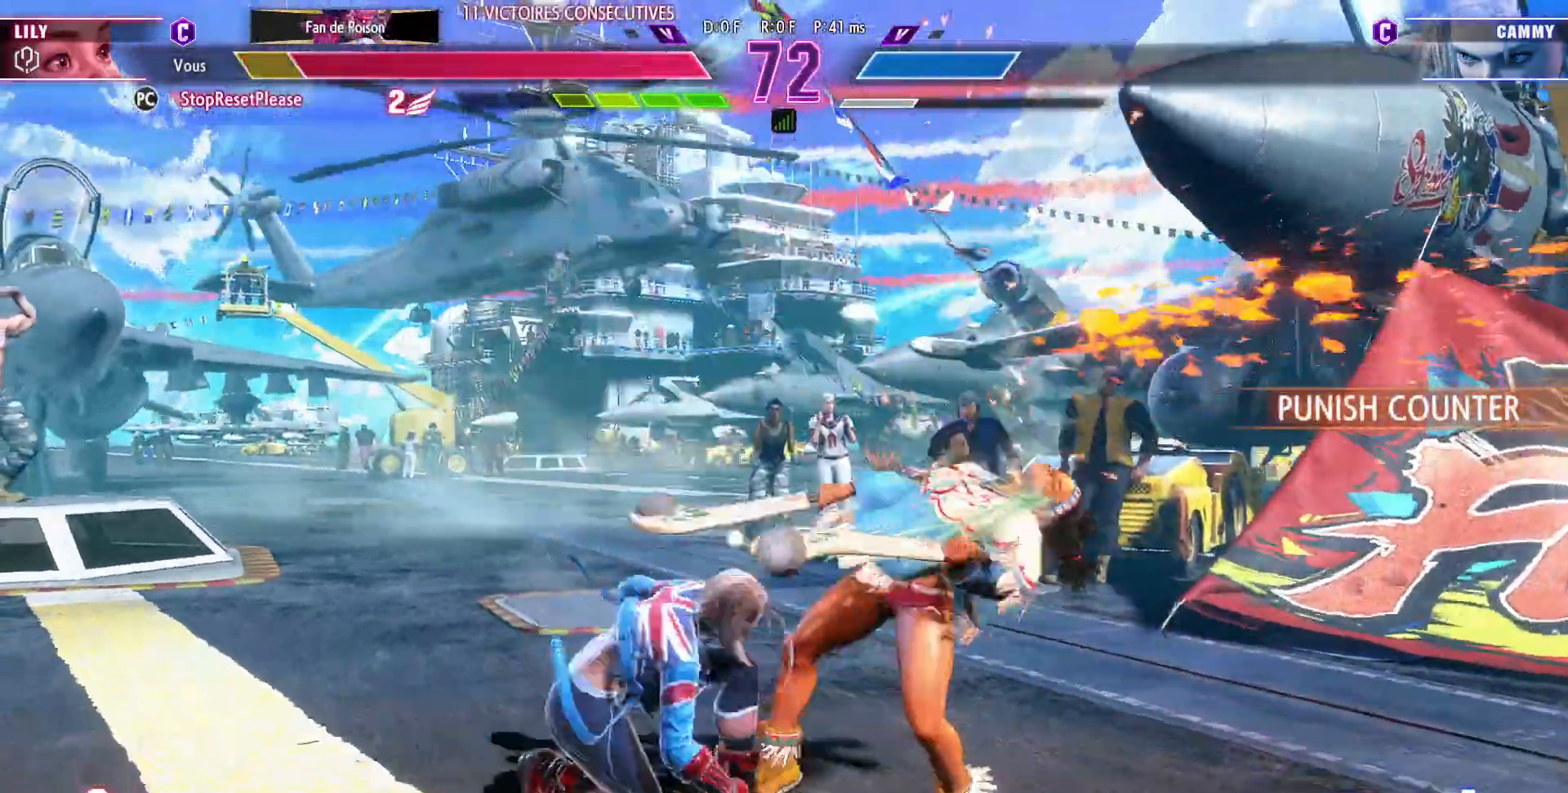
{"buttons": [], "left_stick": "down-right", "events": []}
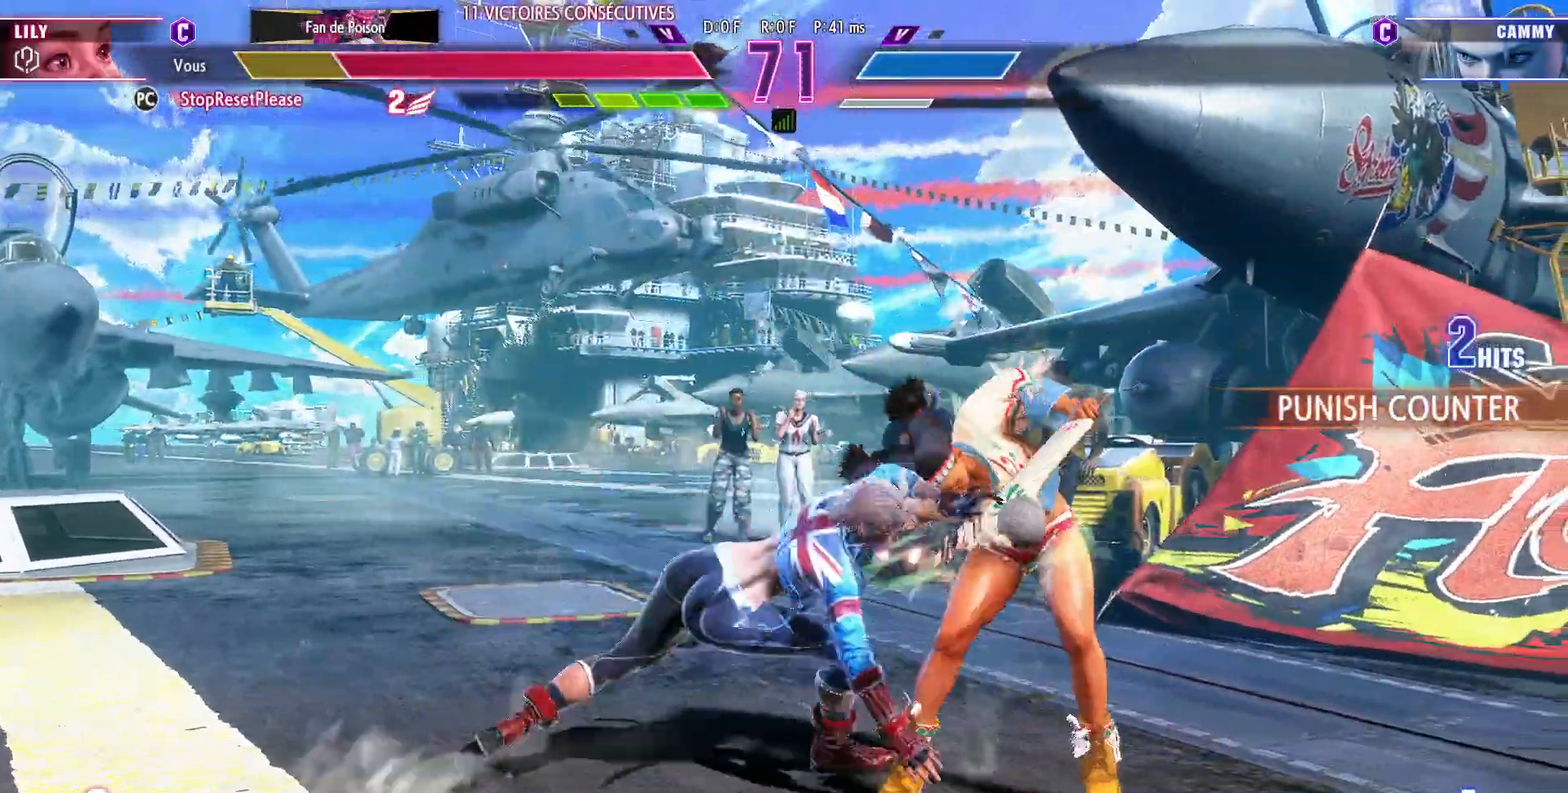
{"buttons": [], "left_stick": "down-right", "events": []}
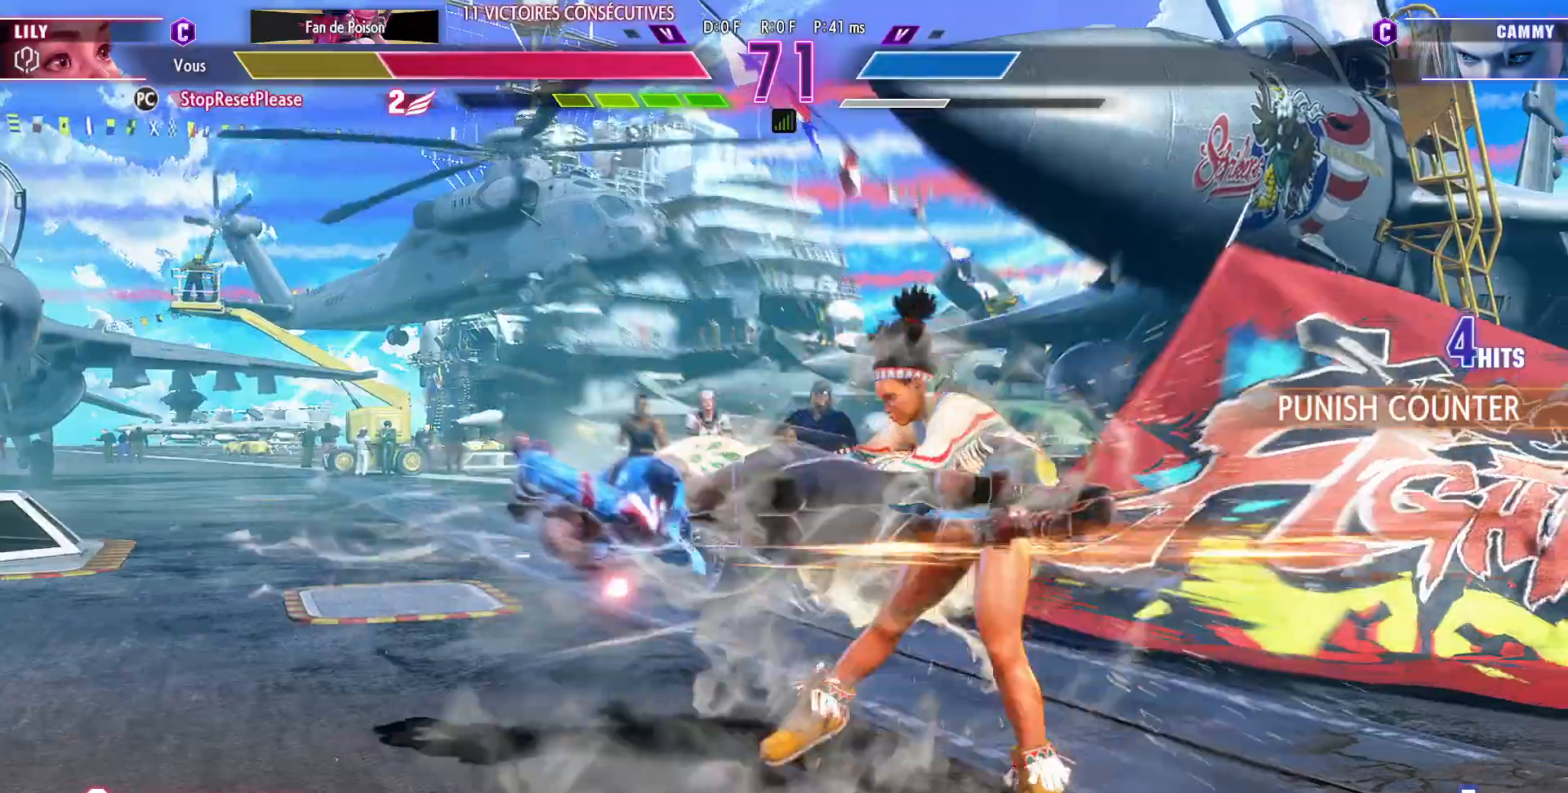
{"buttons": ["SQUARE", "TRIANGLE", "R1"], "left_stick": "down-right", "events": [[333, "TRIANGLE", "down"], [350, "R1", "down"], [350, "SQUARE", "down"], [417, "R1", "up"], [417, "SQUARE", "up"], [417, "TRIANGLE", "up"], [433, "TRIANGLE", "down"], [450, "R1", "down"], [467, "SQUARE", "down"]]}
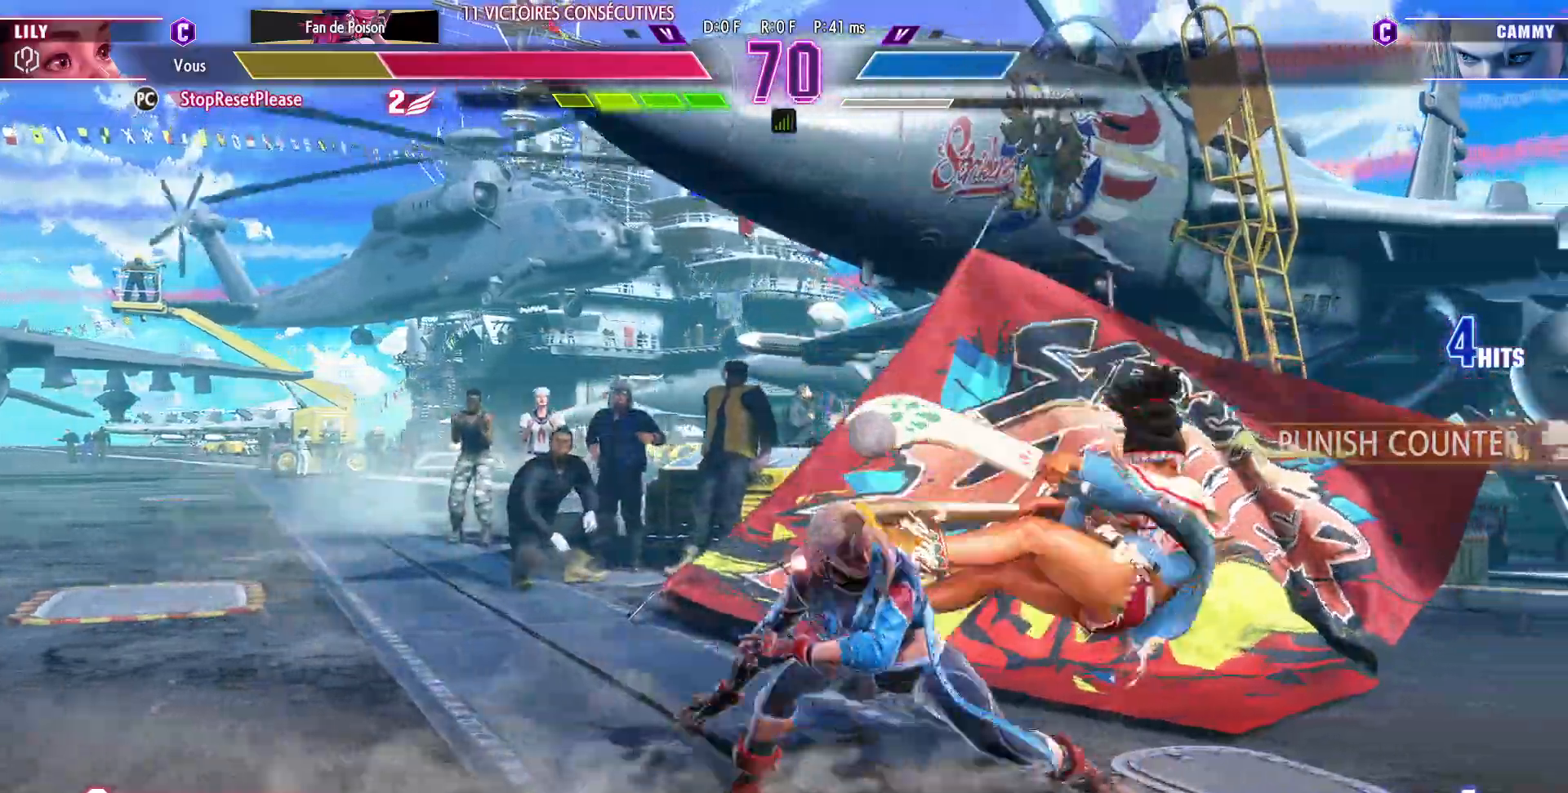
{"buttons": [], "left_stick": "down-right", "events": [[33, "R1", "up"], [50, "SQUARE", "up"], [50, "TRIANGLE", "up"]]}
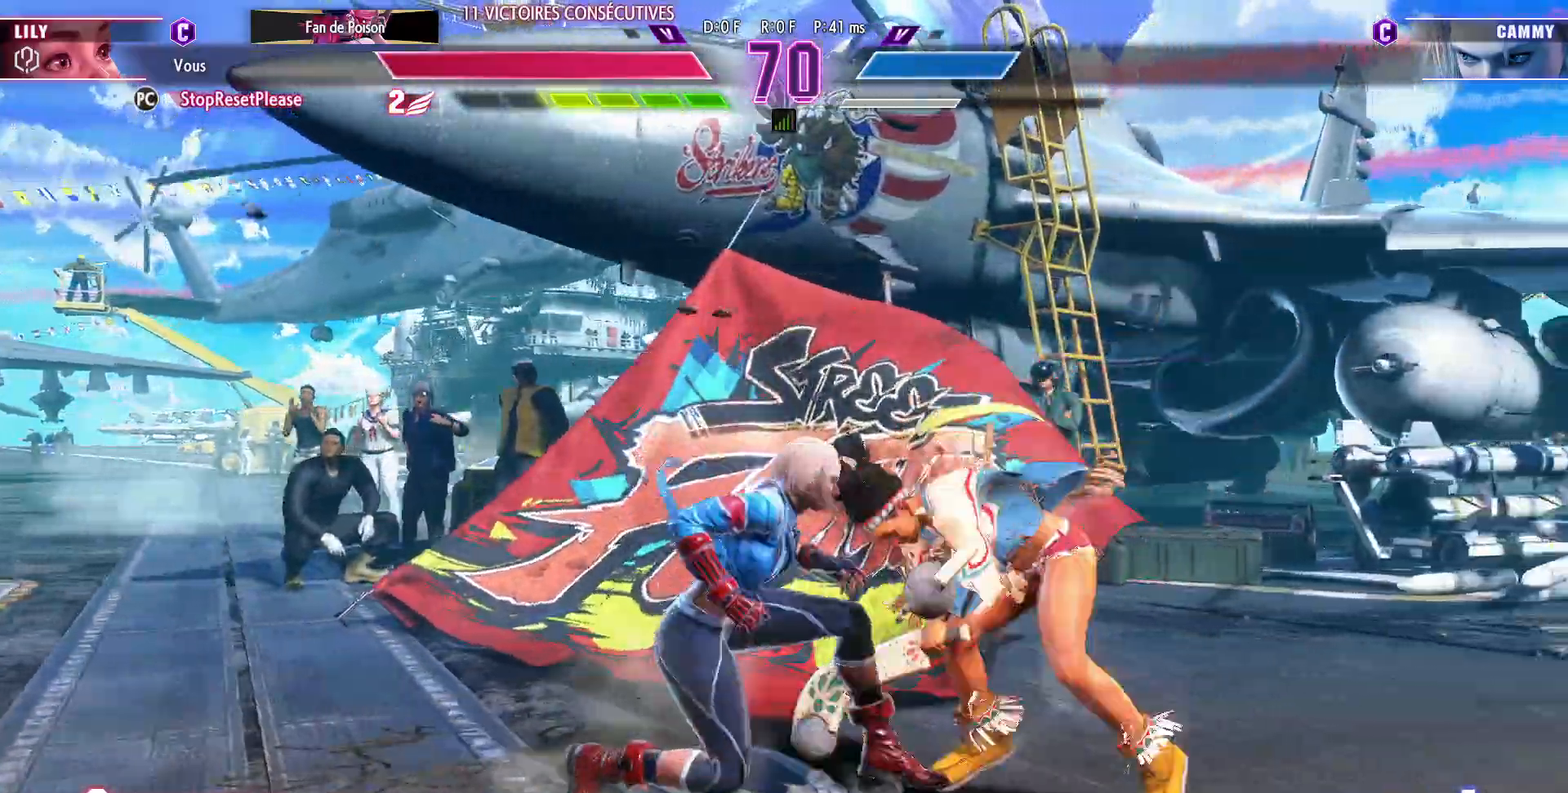
{"buttons": [], "left_stick": "right", "events": [[450, "left_stick", "right"]]}
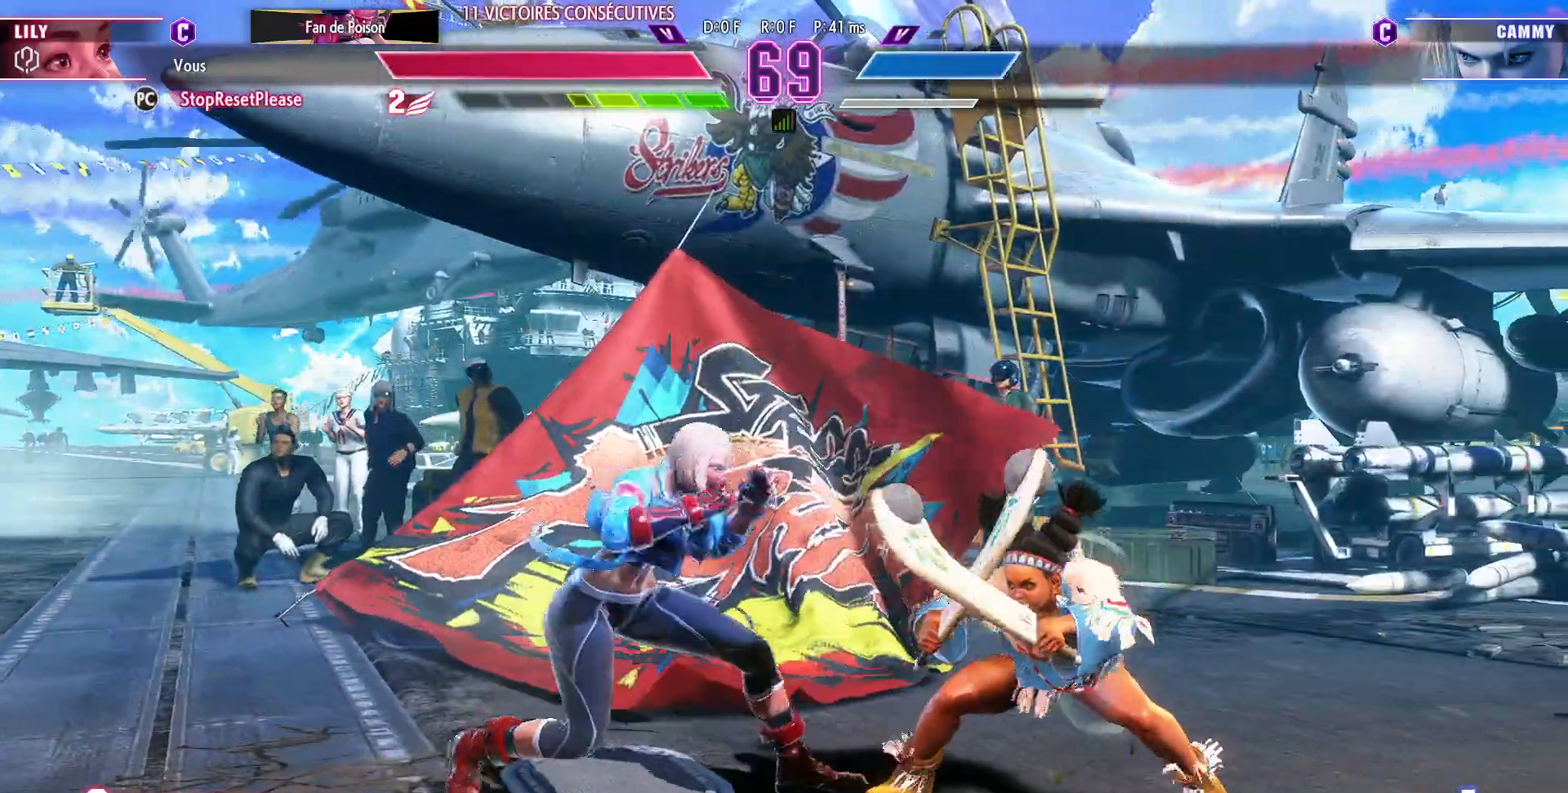
{"buttons": [], "left_stick": "right", "events": []}
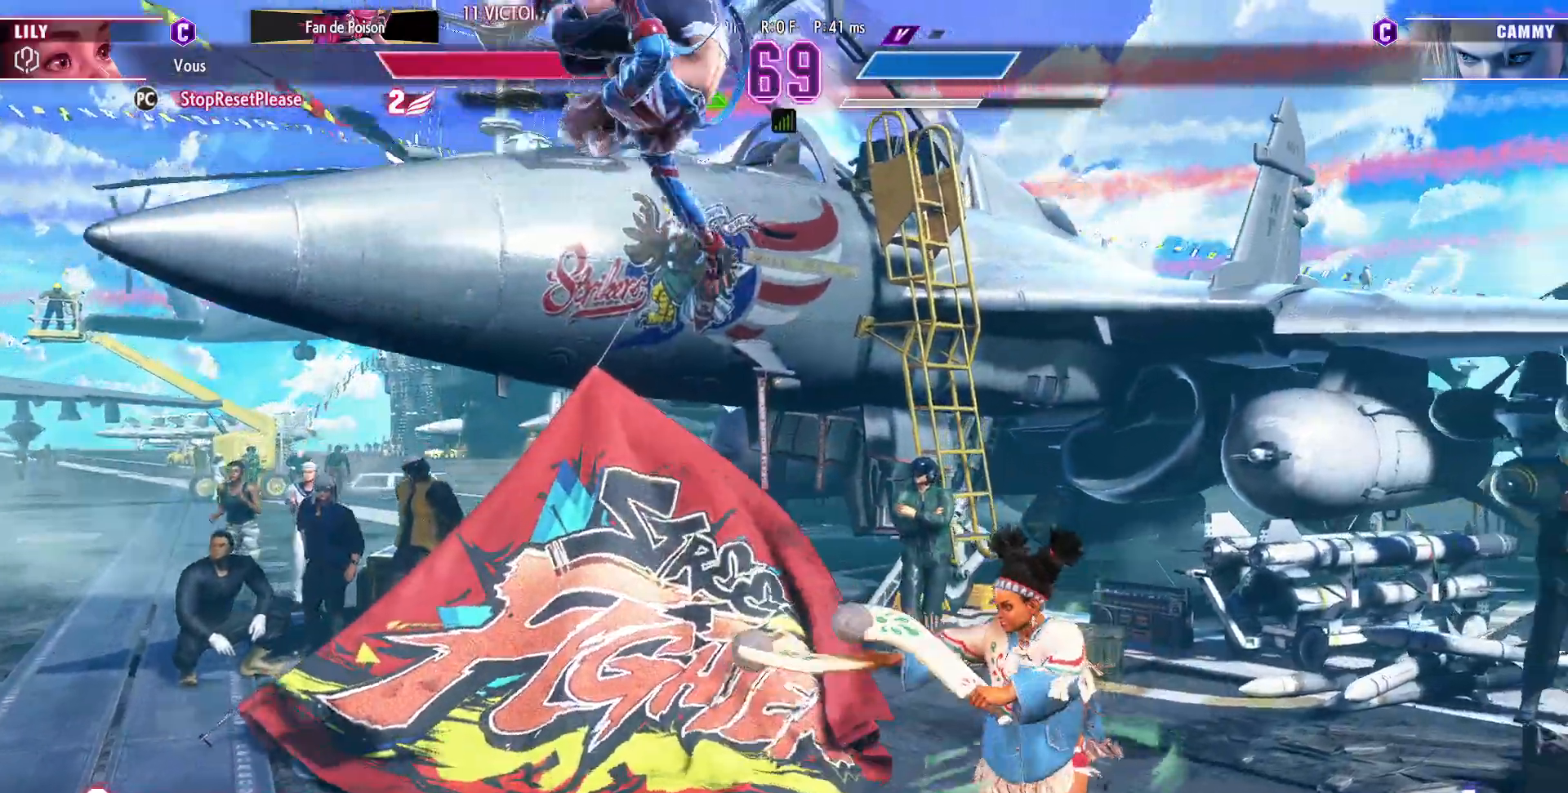
{"buttons": [], "left_stick": "down-right", "events": [[400, "left_stick", "down-right"]]}
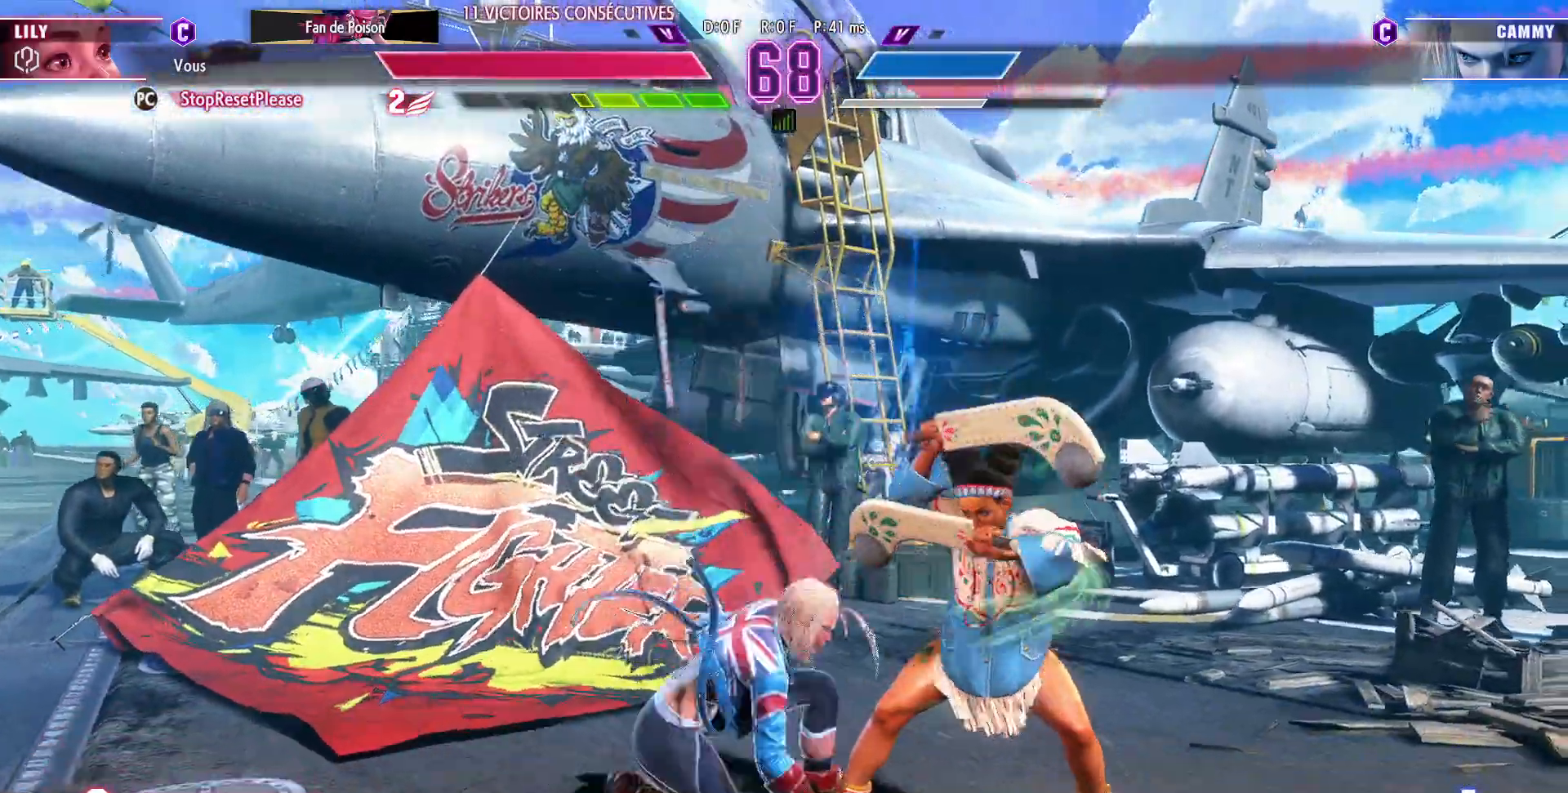
{"buttons": [], "left_stick": "down-right", "events": []}
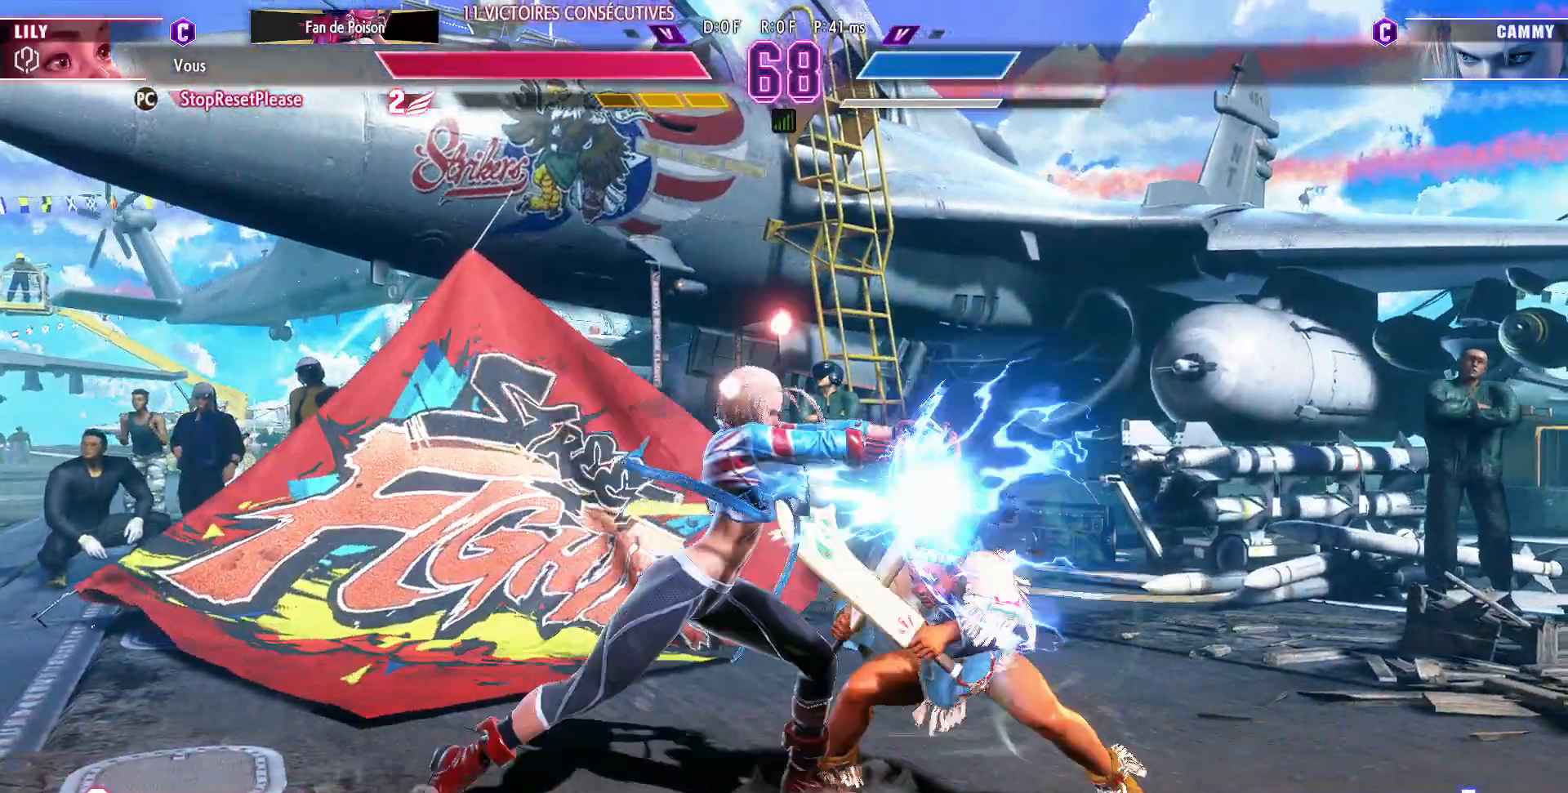
{"buttons": ["SQUARE"], "left_stick": "down-right", "events": [[483, "SQUARE", "down"]]}
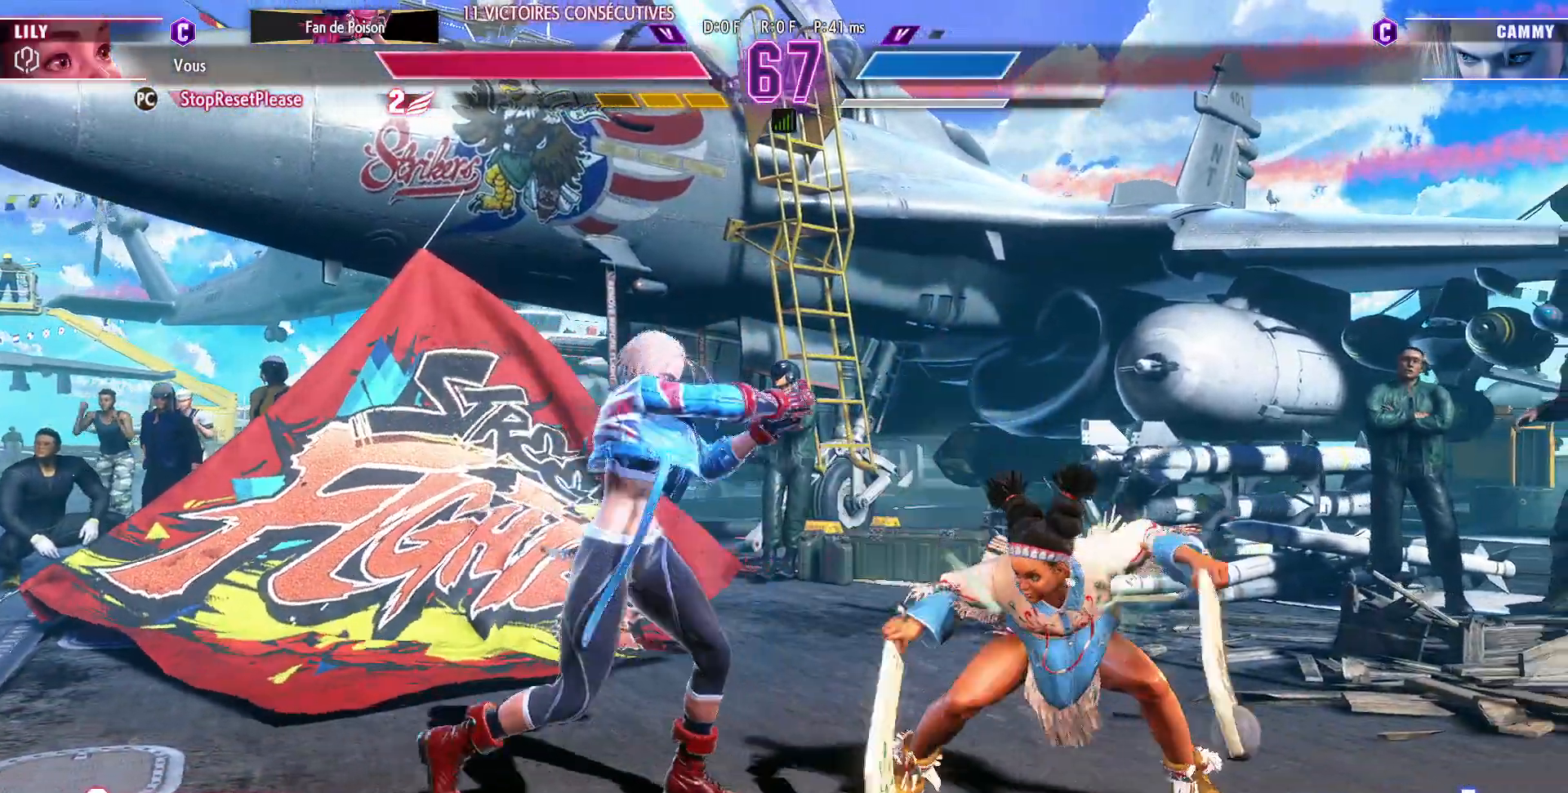
{"buttons": ["R1"], "left_stick": "center", "events": [[100, "SQUARE", "up"], [350, "left_stick", "center"], [450, "R1", "down"]]}
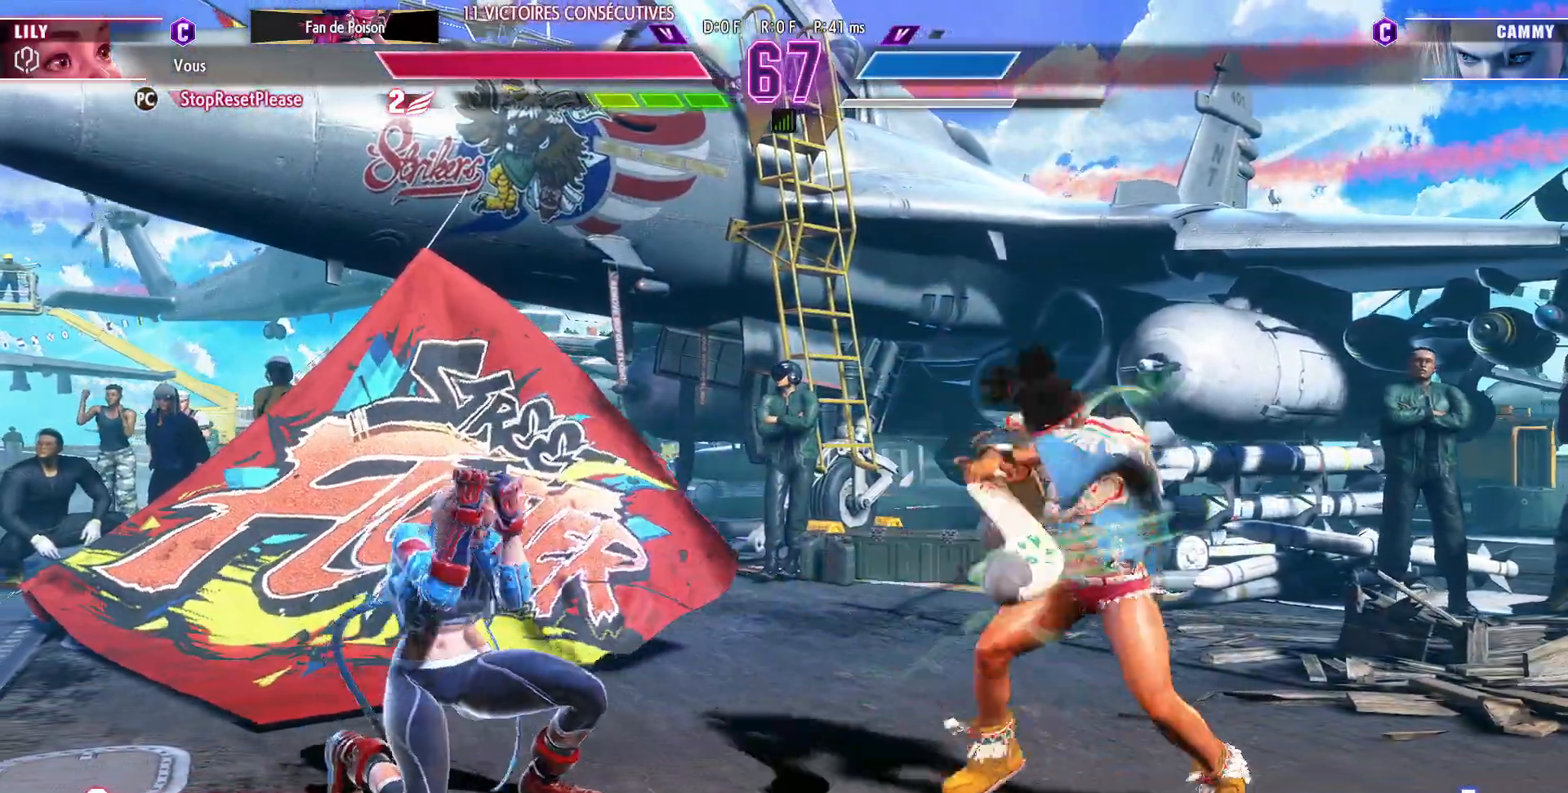
{"buttons": [], "left_stick": "center", "events": [[83, "R1", "up"], [133, "left_stick", "down"], [267, "left_stick", "center"], [300, "CIRCLE", "down"], [400, "CIRCLE", "up"]]}
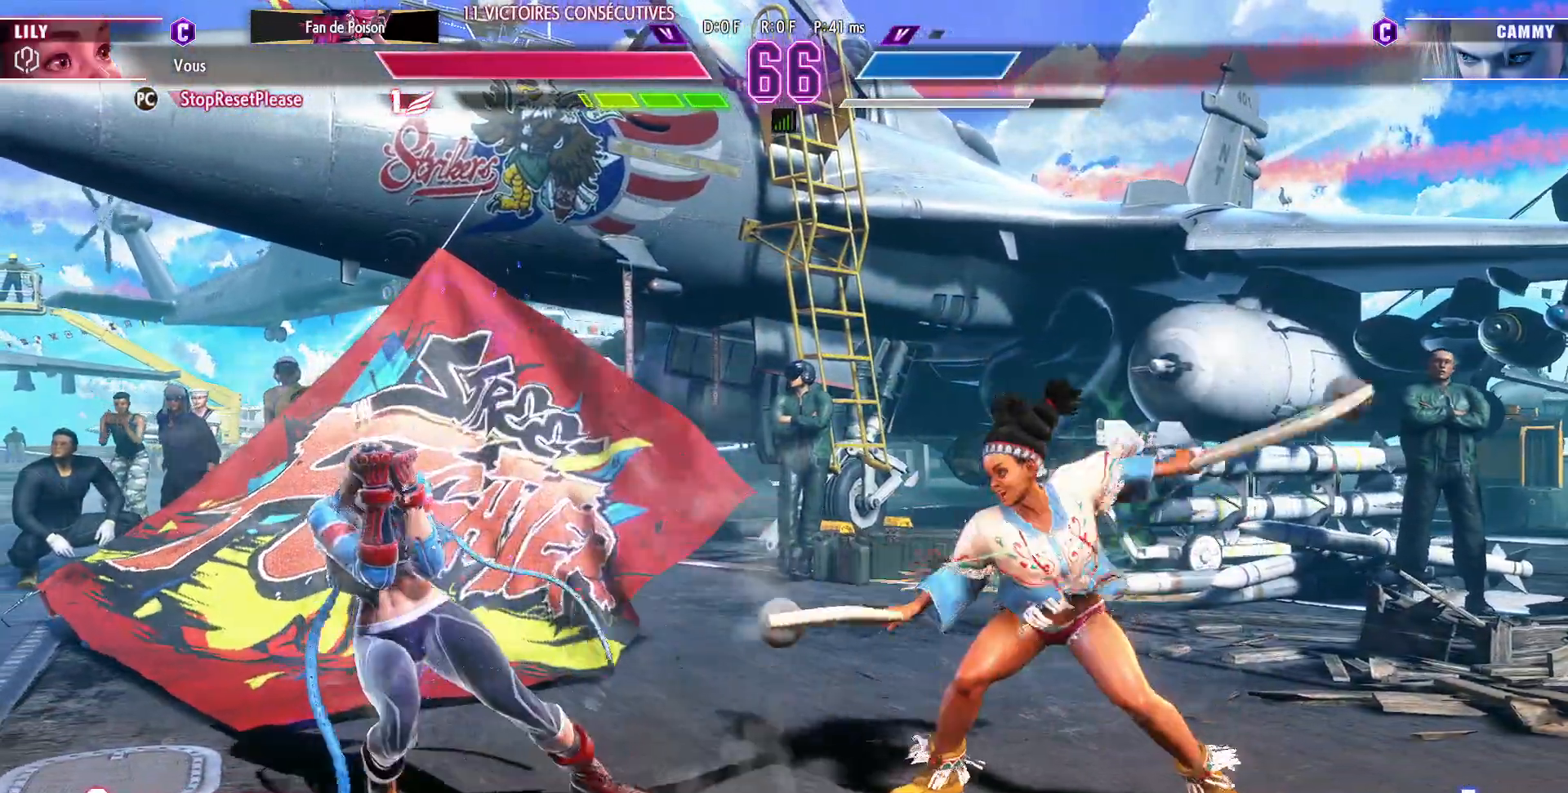
{"buttons": [], "left_stick": "center", "events": []}
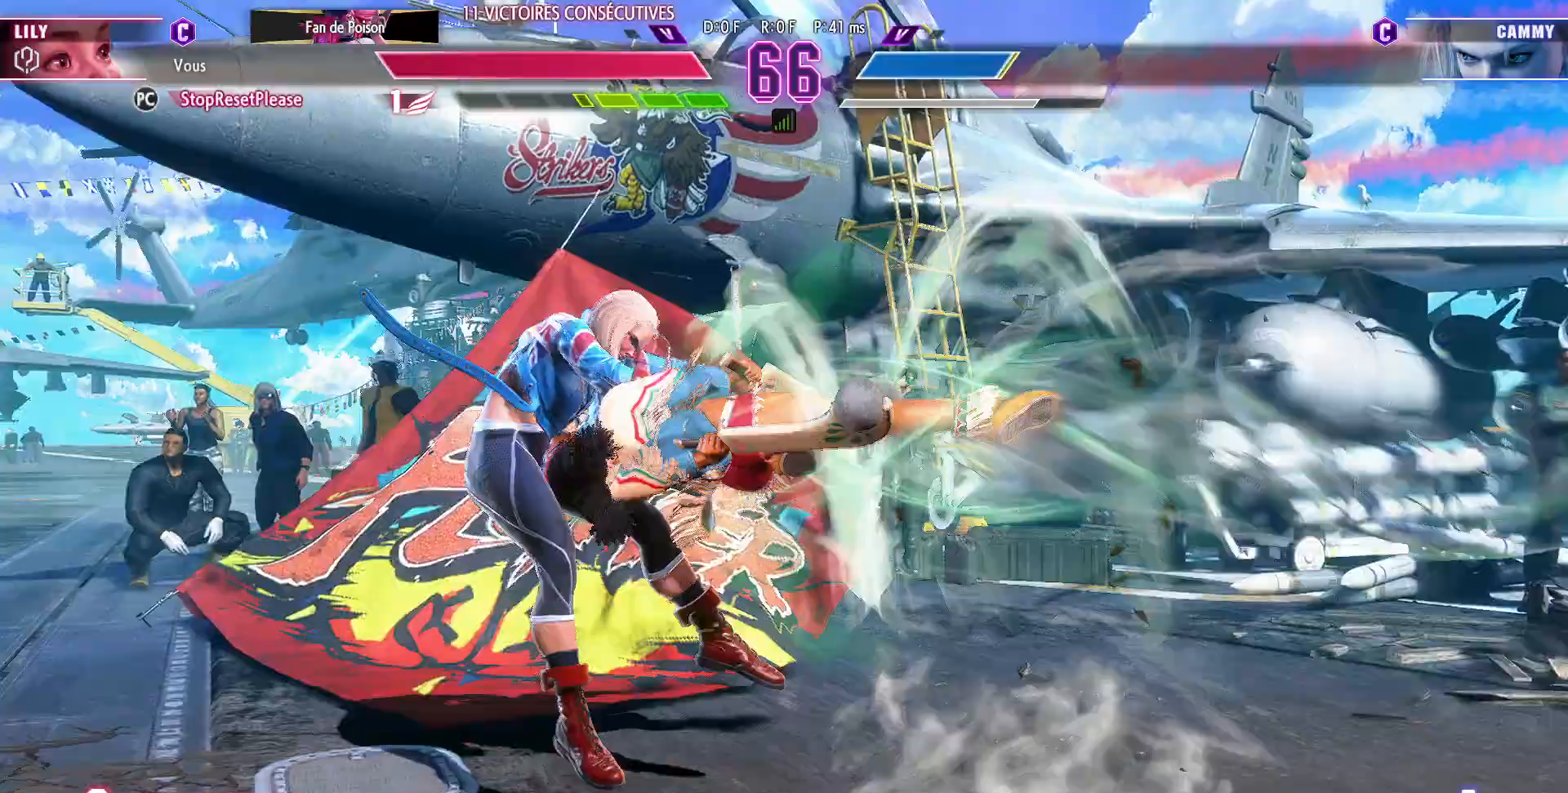
{"buttons": [], "left_stick": "left", "events": [[483, "left_stick", "left"]]}
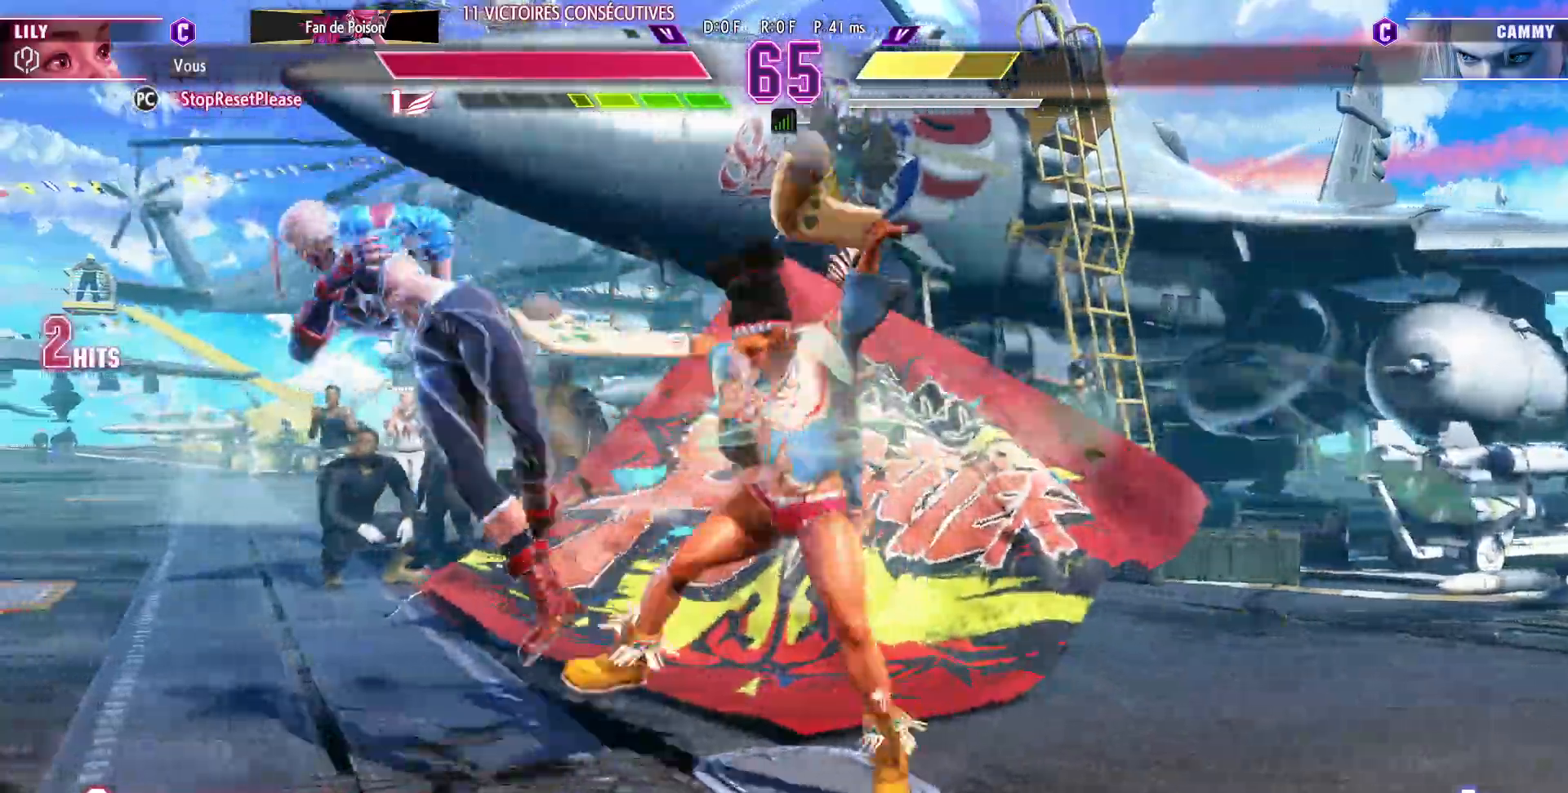
{"buttons": ["CIRCLE"], "left_stick": "center", "events": [[67, "left_stick", "center"], [117, "left_stick", "left"], [200, "left_stick", "center"], [267, "left_stick", "right"], [333, "left_stick", "down"], [400, "left_stick", "left"], [467, "left_stick", "center"], [483, "CIRCLE", "down"]]}
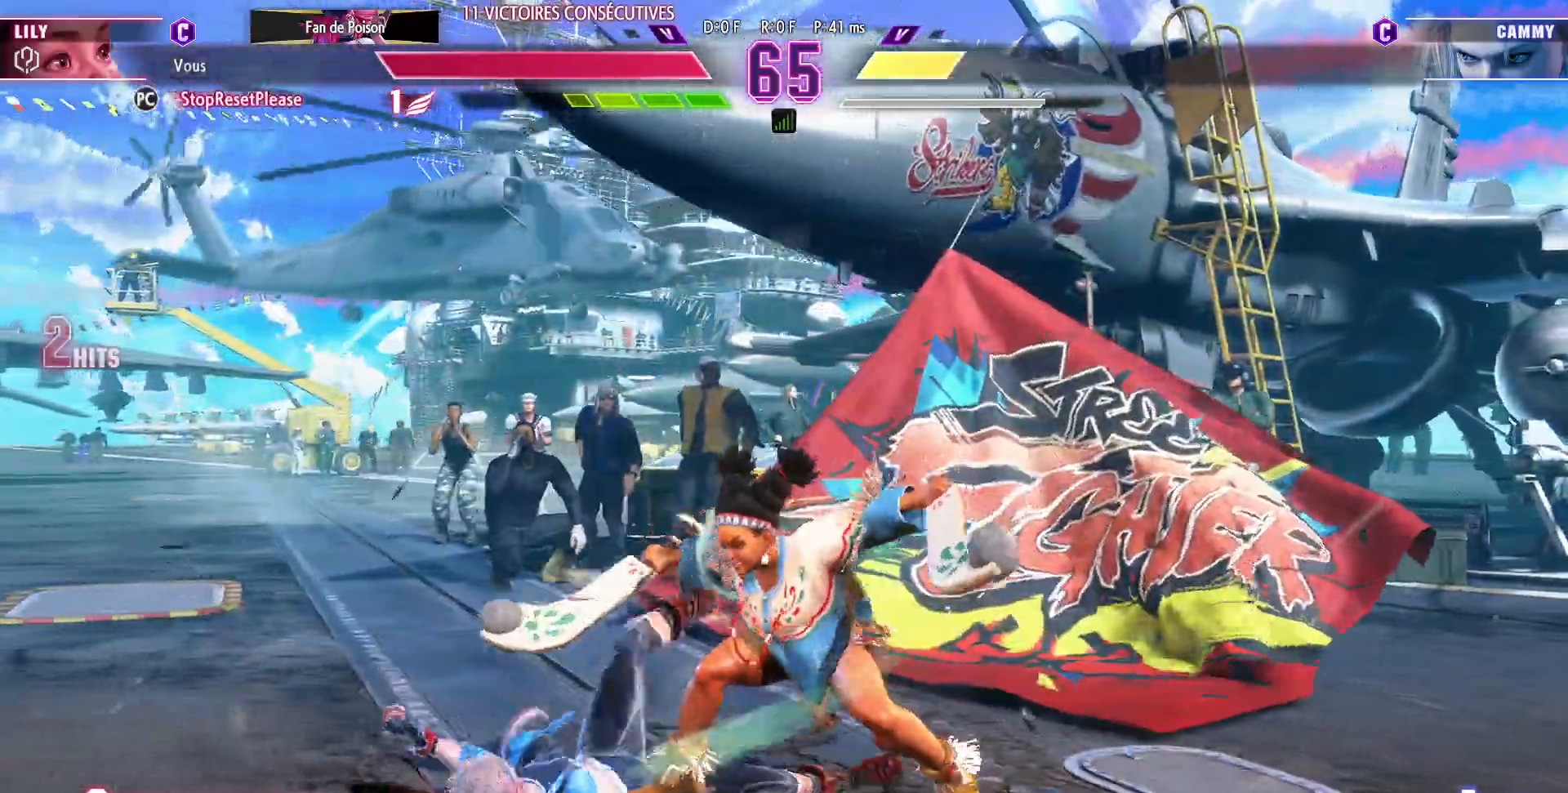
{"buttons": [], "left_stick": "center", "events": [[83, "CIRCLE", "up"]]}
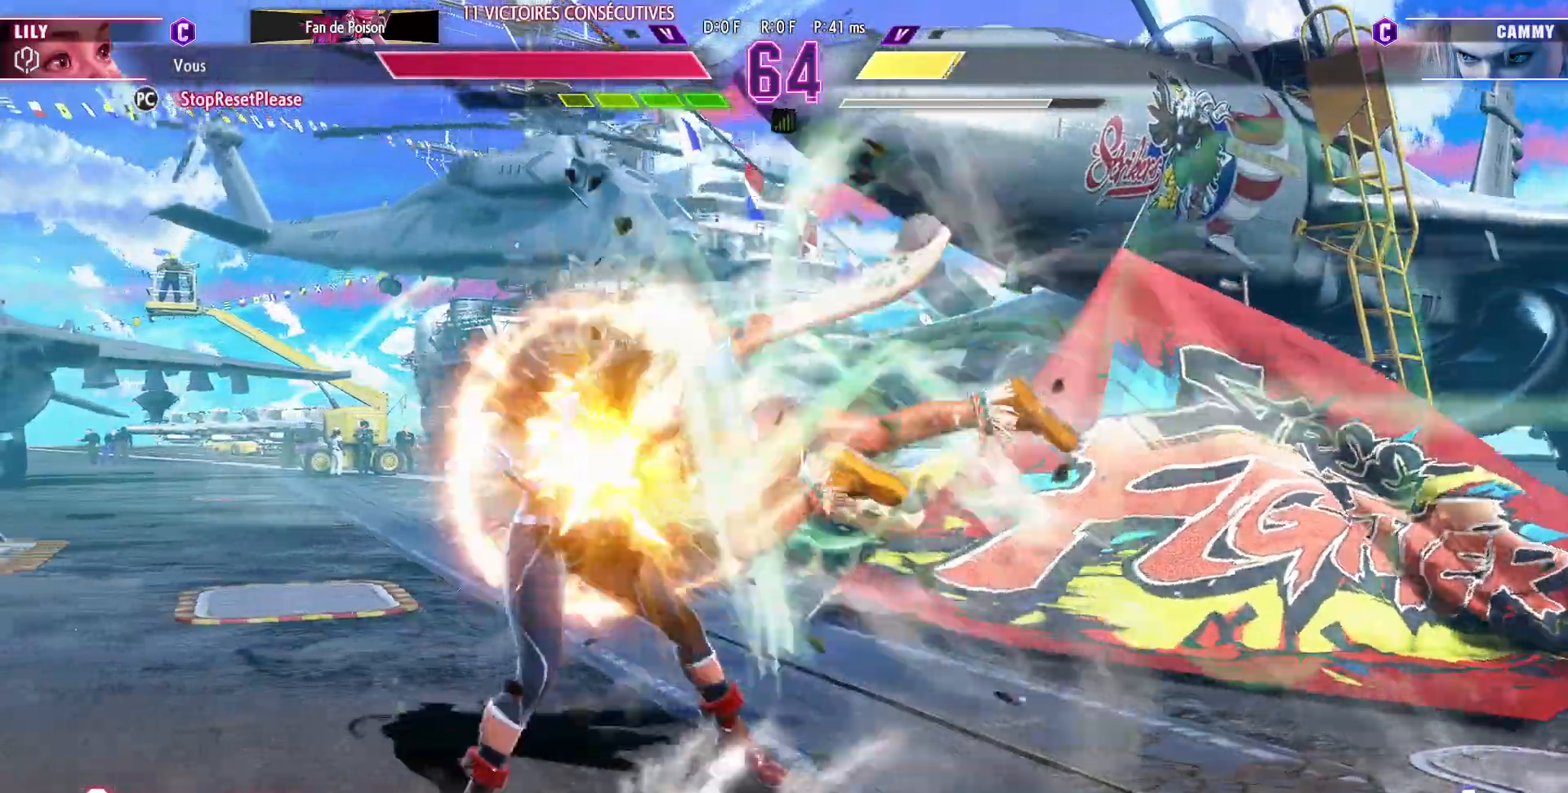
{"buttons": [], "left_stick": "center", "events": []}
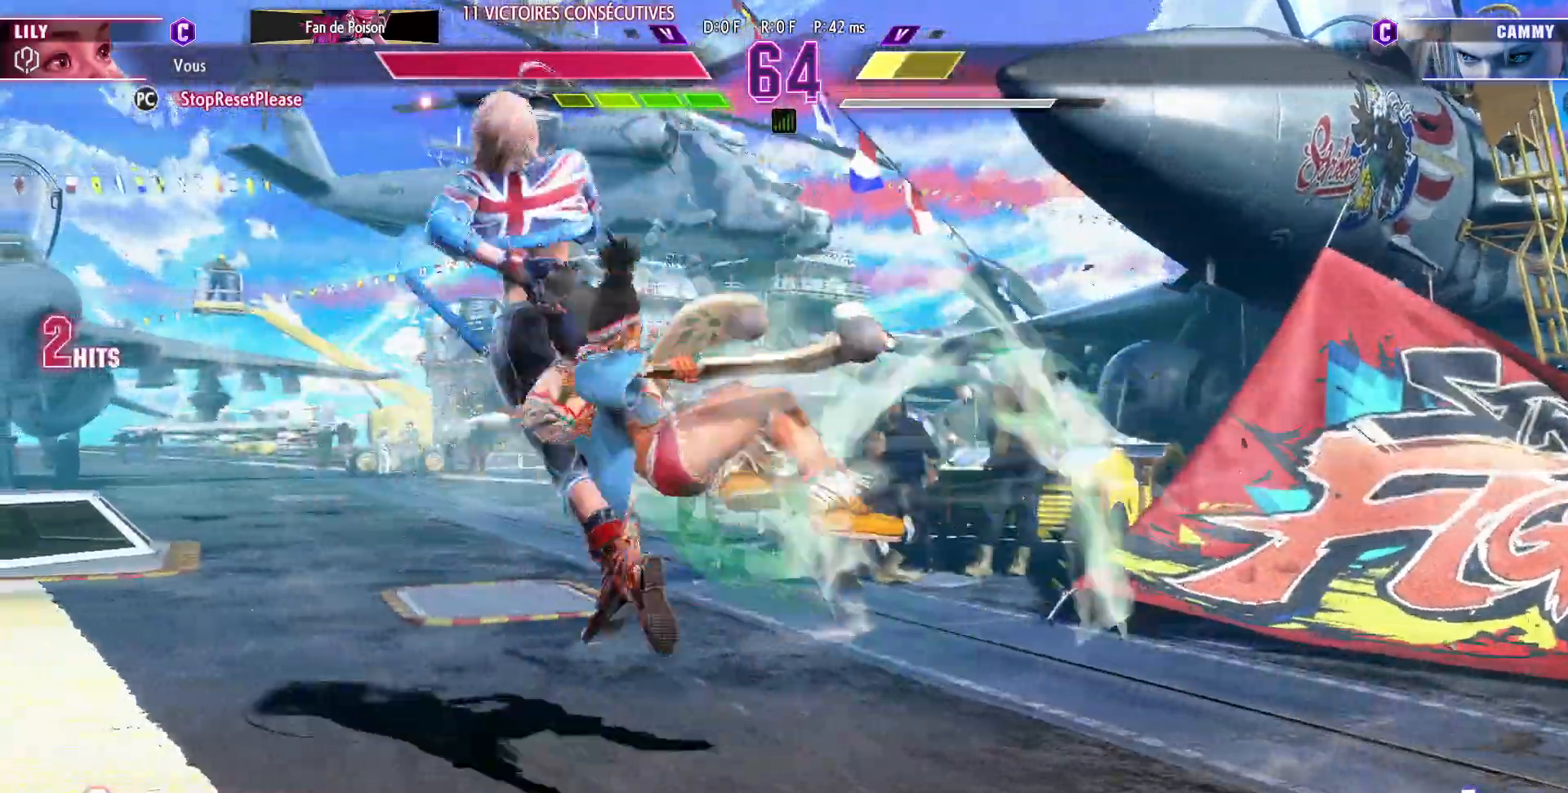
{"buttons": [], "left_stick": "right", "events": [[50, "left_stick", "left"], [117, "left_stick", "center"], [183, "left_stick", "left"], [450, "left_stick", "center"], [500, "left_stick", "right"]]}
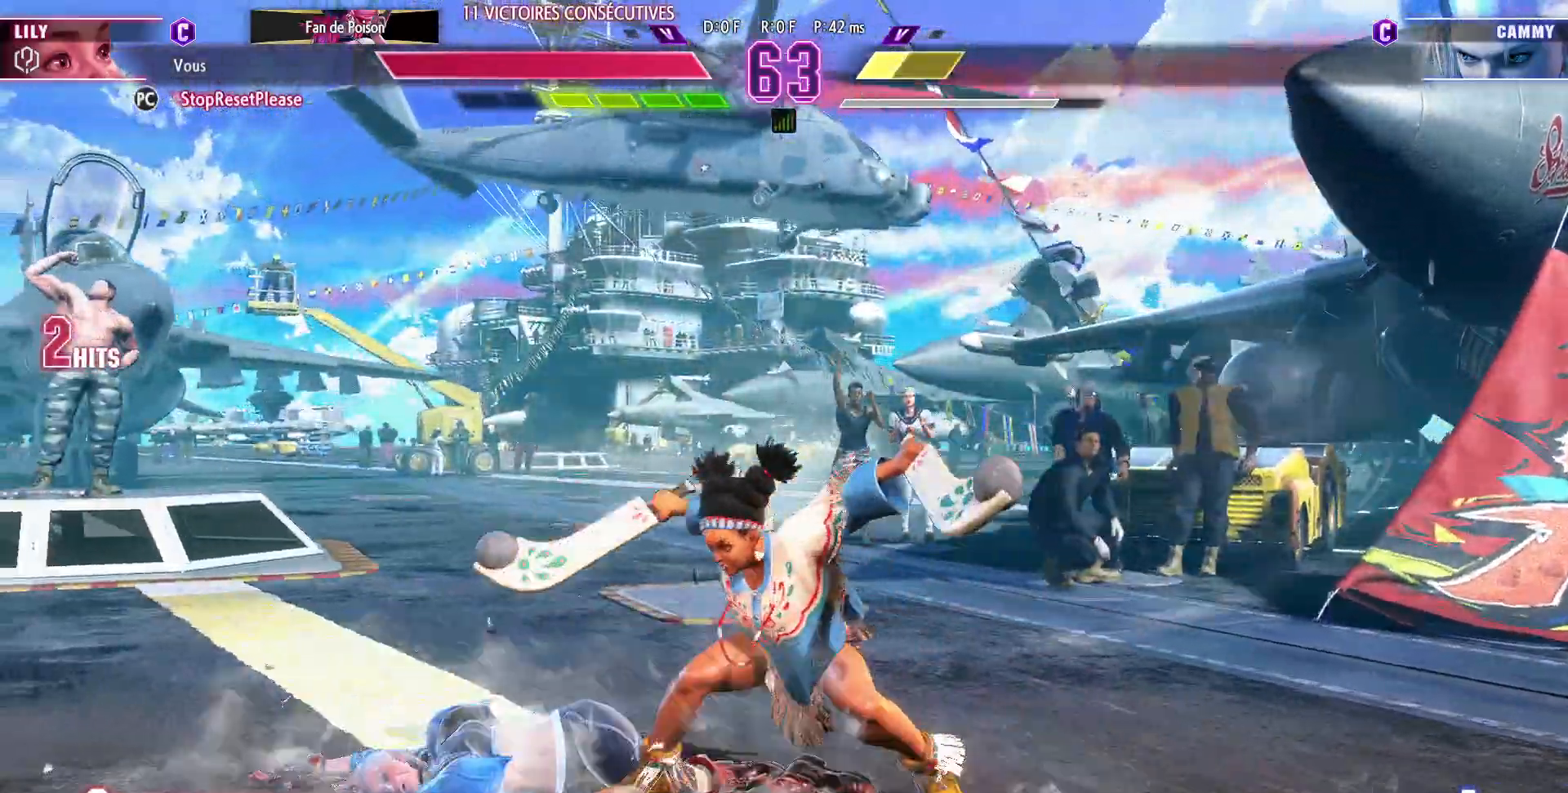
{"buttons": [], "left_stick": "right", "events": []}
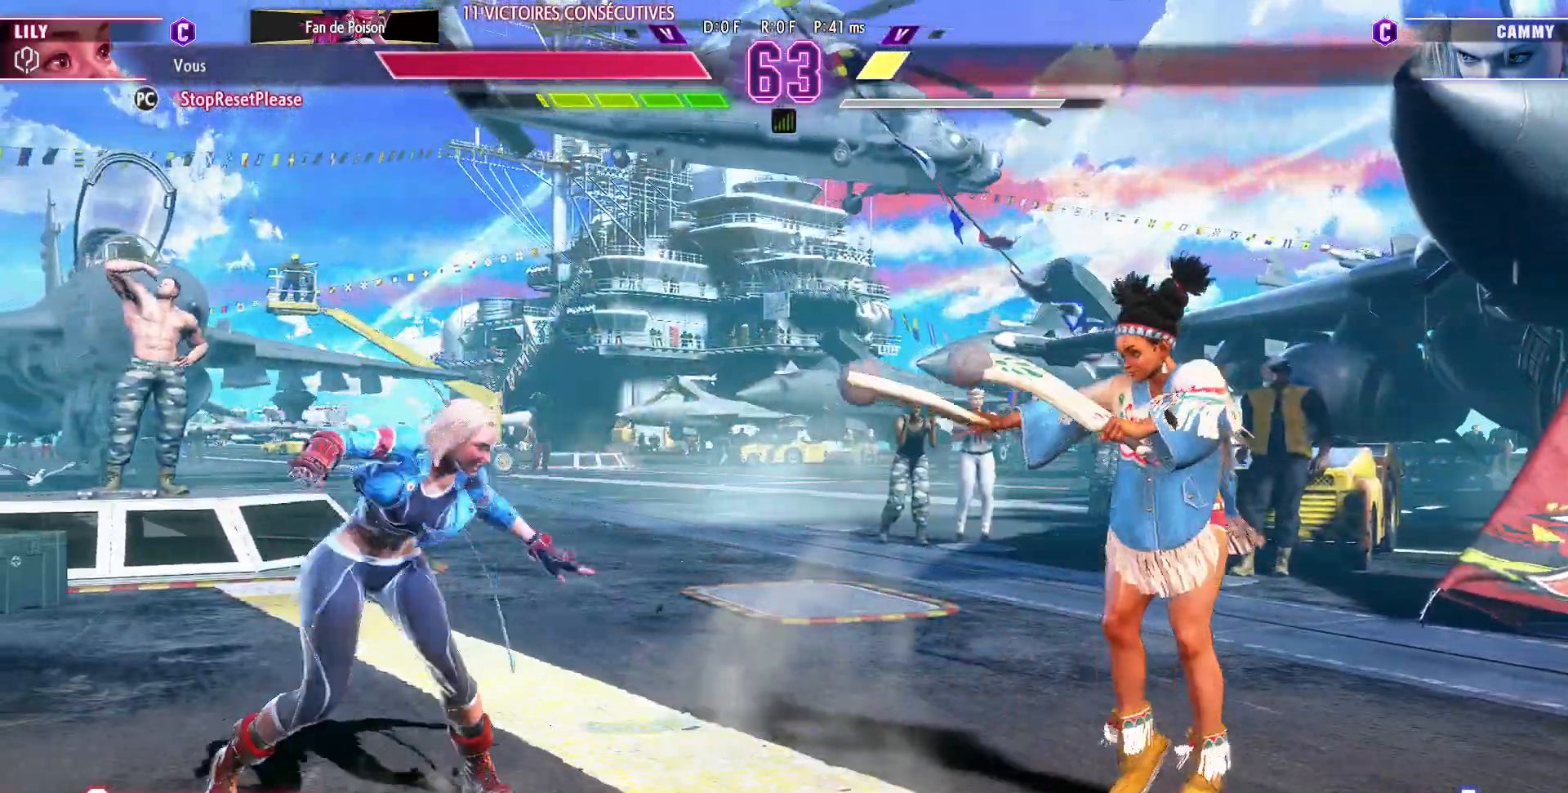
{"buttons": [], "left_stick": "center", "events": [[450, "left_stick", "center"]]}
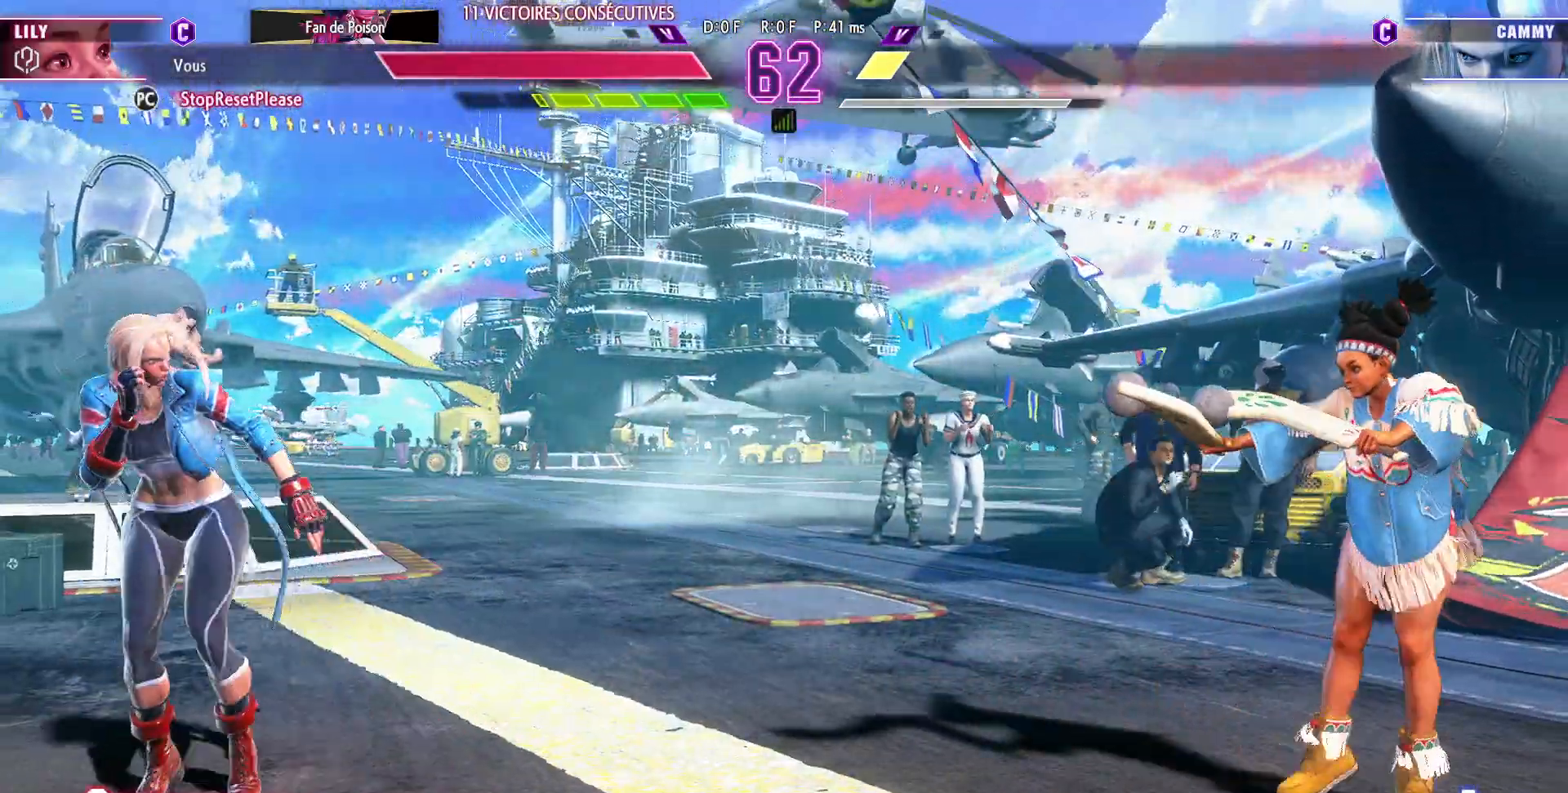
{"buttons": [], "left_stick": "down", "events": [[83, "left_stick", "right"], [167, "left_stick", "center"], [217, "left_stick", "right"], [333, "left_stick", "center"], [400, "left_stick", "left"], [483, "left_stick", "down"]]}
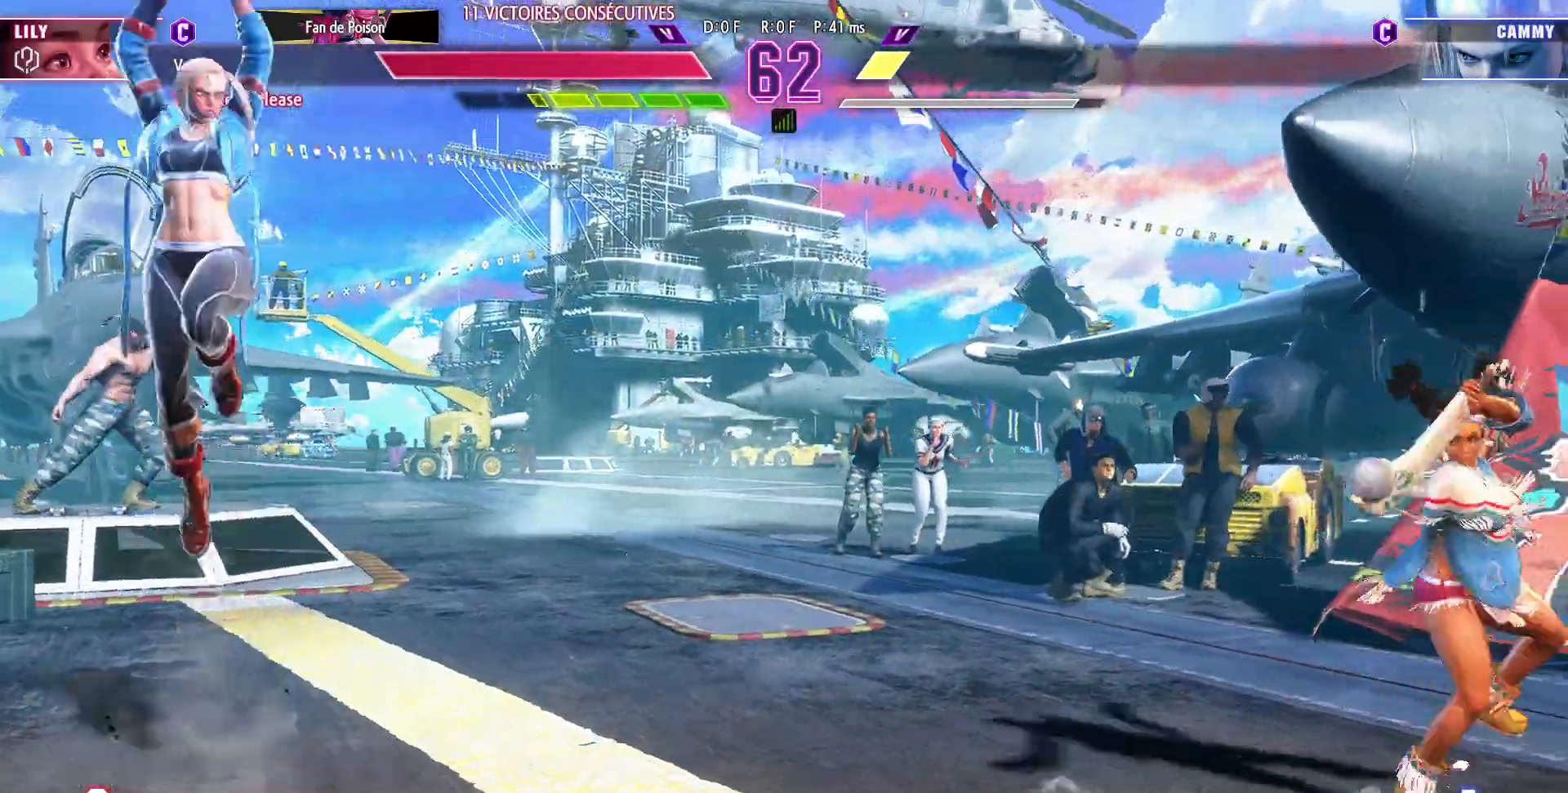
{"buttons": [], "left_stick": "center", "events": [[67, "left_stick", "right"], [117, "SQUARE", "down"], [150, "left_stick", "center"], [217, "SQUARE", "up"]]}
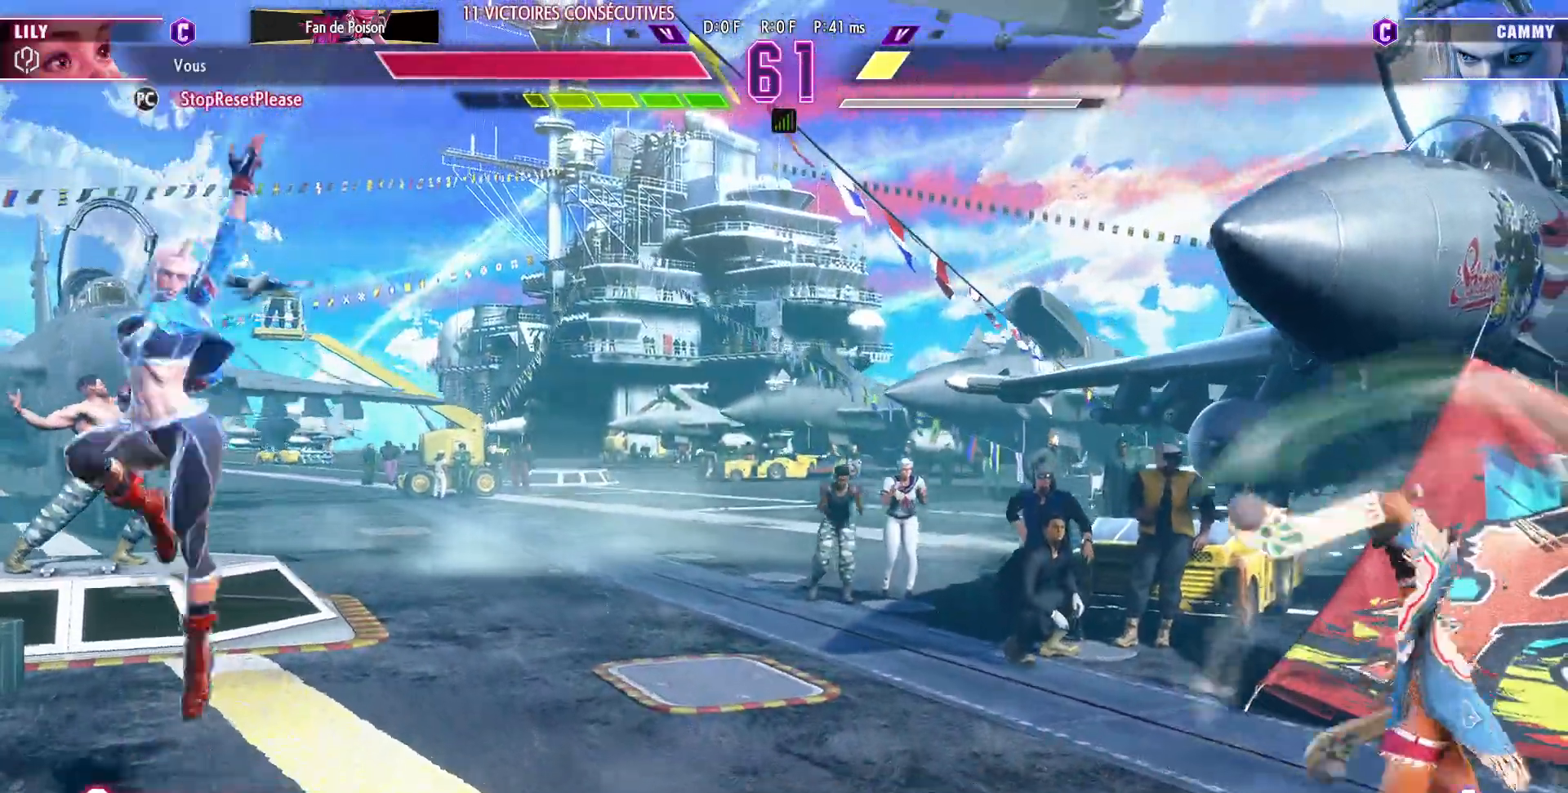
{"buttons": [], "left_stick": "right", "events": [[117, "left_stick", "left"], [233, "left_stick", "down-left"], [400, "left_stick", "down-right"], [467, "left_stick", "right"]]}
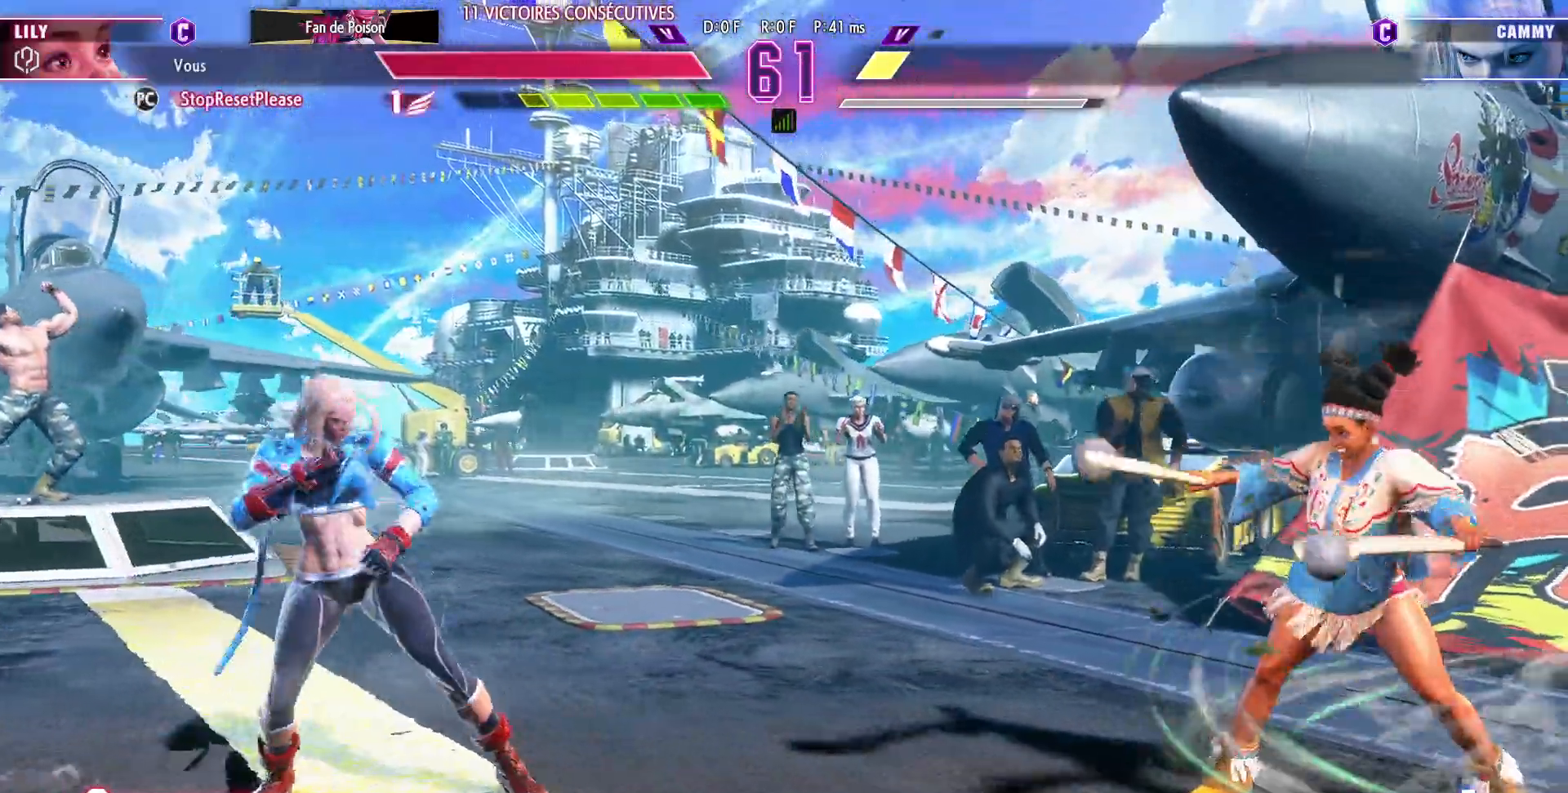
{"buttons": [], "left_stick": "center", "events": [[450, "left_stick", "center"]]}